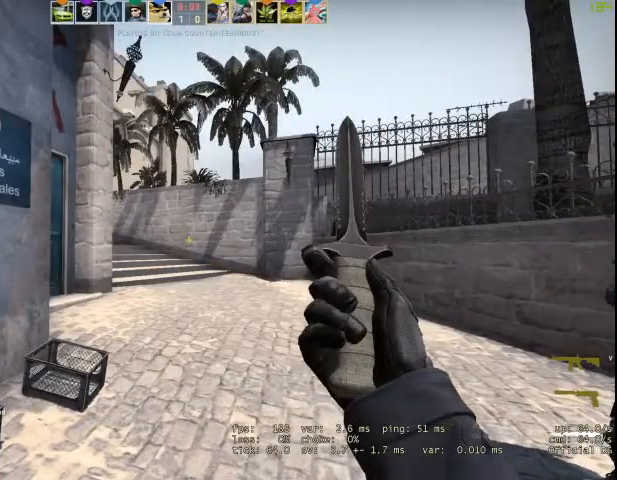
Gameplay with keyboard and mouse; each line is a JSON object with the keys and mouse buttons held at the frame after it. "events" lists presses ("down") and releases ("up") of "1", "2", "3", "4", "5", "a", "alt", "c", "caps_lock", "ctrl", "d", "e", "f", "g", "q", "r", "s", "shift", "space", "t", "tab", "v", "w", "x", "z", "mouse_left", "mouse_wheel" and "mouse_right" between this image and that frame as [ms after this image, input, new state], when the widget could be followed in between. "mouse_left", "mouse_wheel", "mouse_right" = the "left", "wheel", "right" buttons of the "mouse" list. No other keys are recorded. "wheel" means that the mouse wheel is clicked or scrolled. Not read: mouse_move.
{"keys": [], "mouse": [], "events": []}
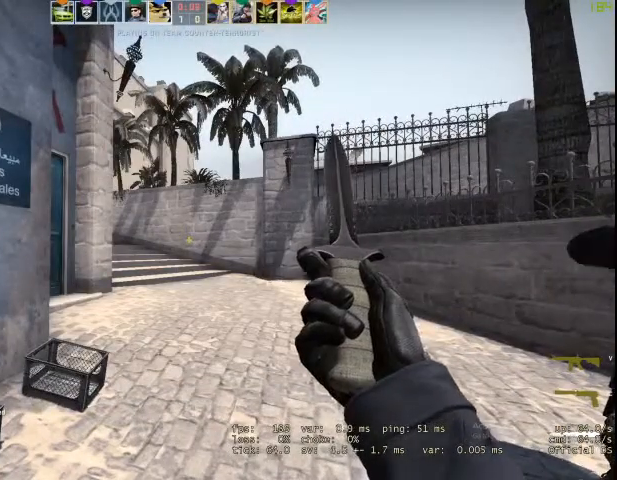
{"keys": ["w"], "mouse": [], "events": [[300, "w", "down"]]}
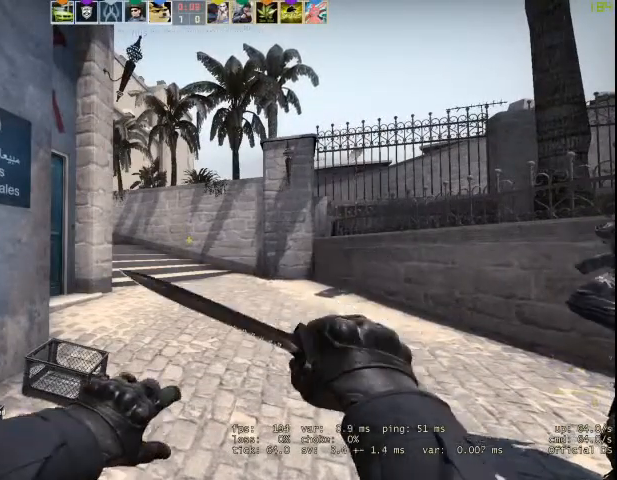
{"keys": ["w"], "mouse": [], "events": []}
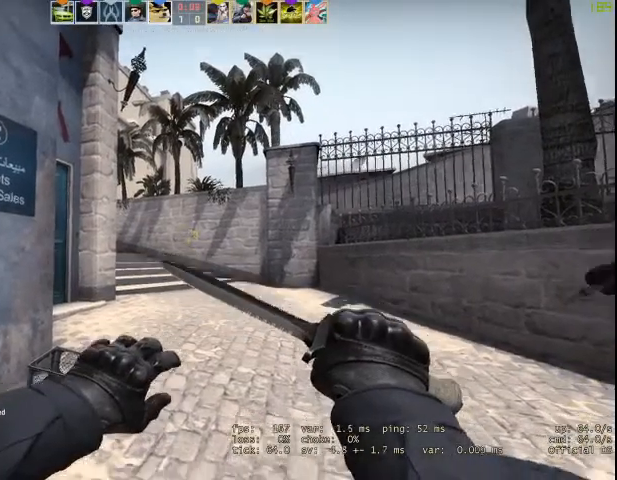
{"keys": ["w"], "mouse": [], "events": []}
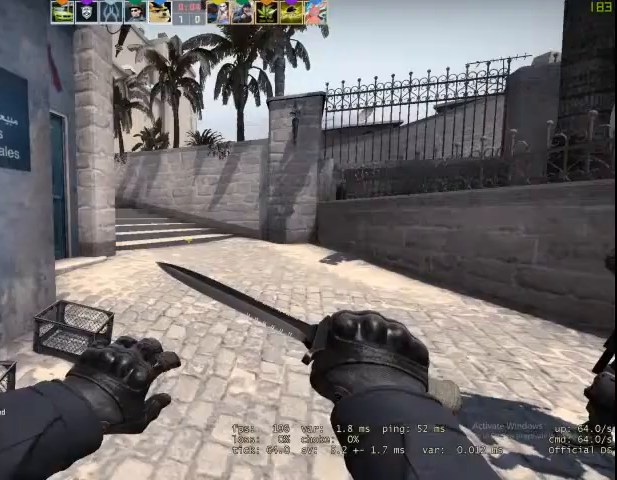
{"keys": ["w"], "mouse": [], "events": []}
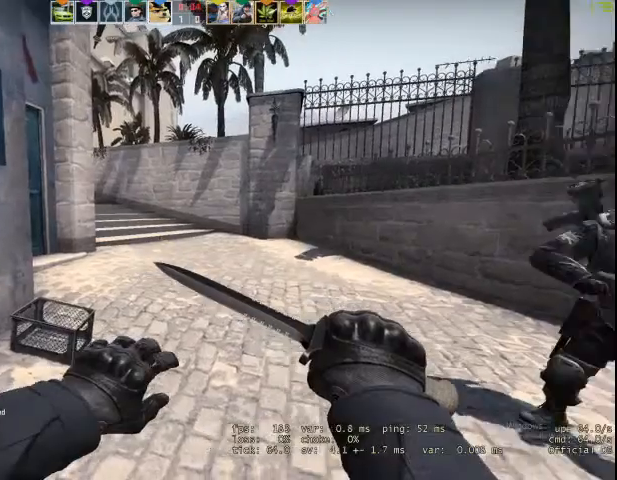
{"keys": ["w"], "mouse": [], "events": []}
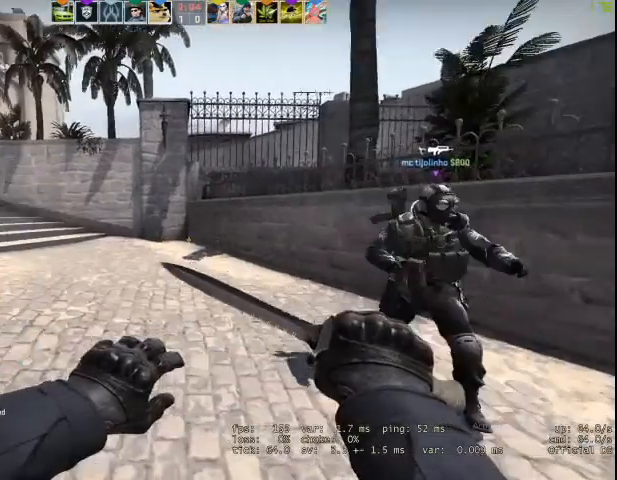
{"keys": ["w"], "mouse": [], "events": []}
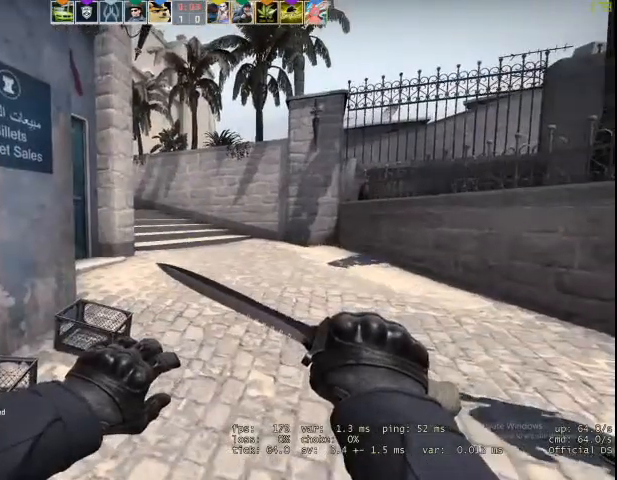
{"keys": ["w"], "mouse": [], "events": []}
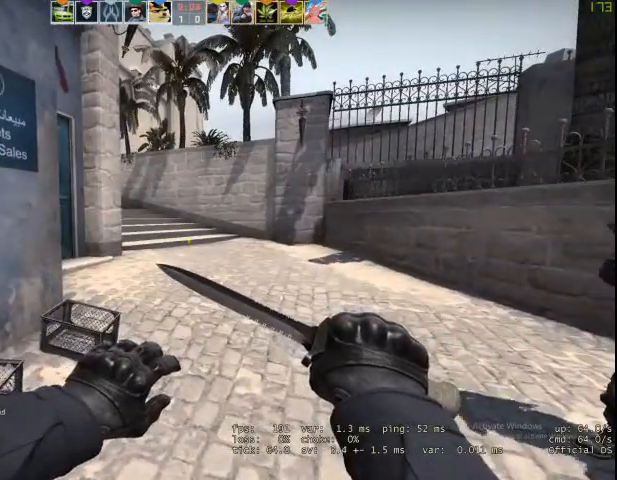
{"keys": ["w"], "mouse": [], "events": []}
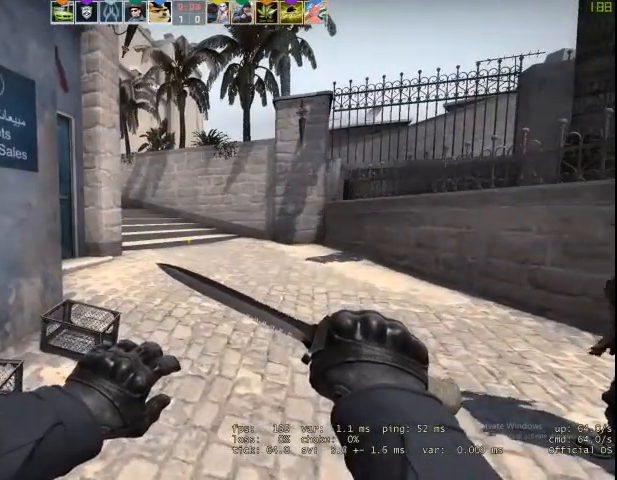
{"keys": ["tab", "w"], "mouse": [], "events": [[33, "tab", "down"]]}
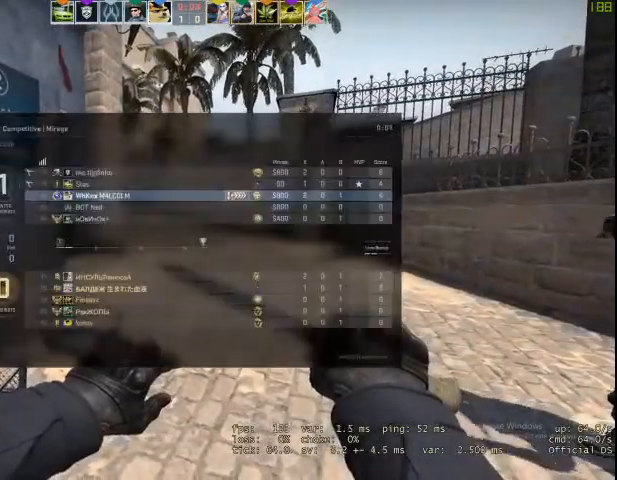
{"keys": ["tab", "w"], "mouse": [], "events": [[267, "f", "down"], [433, "f", "up"]]}
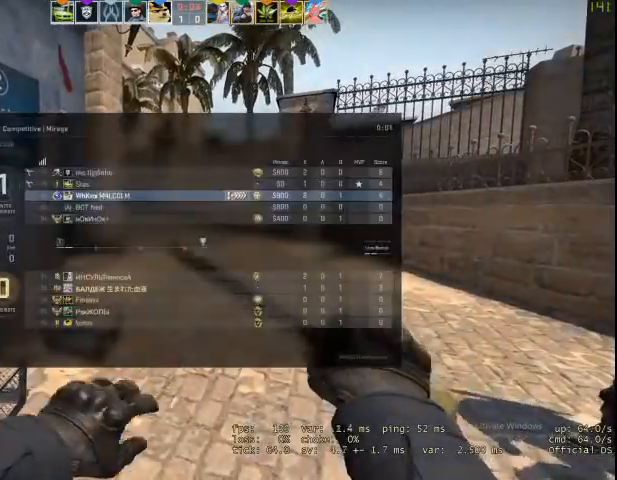
{"keys": ["tab", "w"], "mouse": [], "events": []}
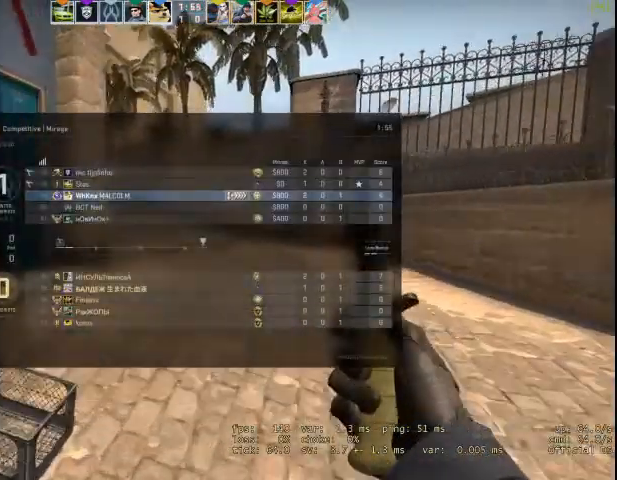
{"keys": ["tab", "w"], "mouse": [], "events": []}
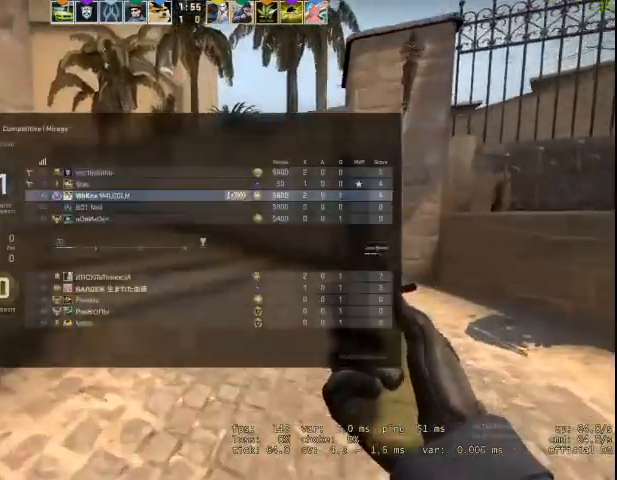
{"keys": ["w"], "mouse": [], "events": [[67, "tab", "up"]]}
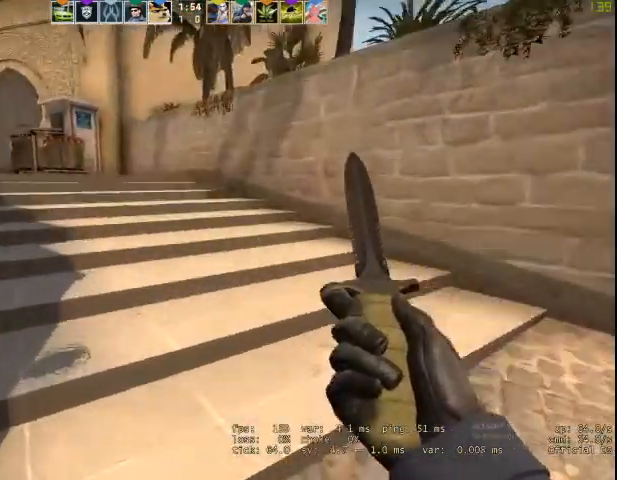
{"keys": ["tab", "w"], "mouse": ["right"], "events": [[33, "a", "down"], [33, "mouse_right", "down"], [33, "space", "down"], [33, "w", "up"], [133, "space", "up"], [467, "a", "up"], [467, "w", "down"], [500, "tab", "down"]]}
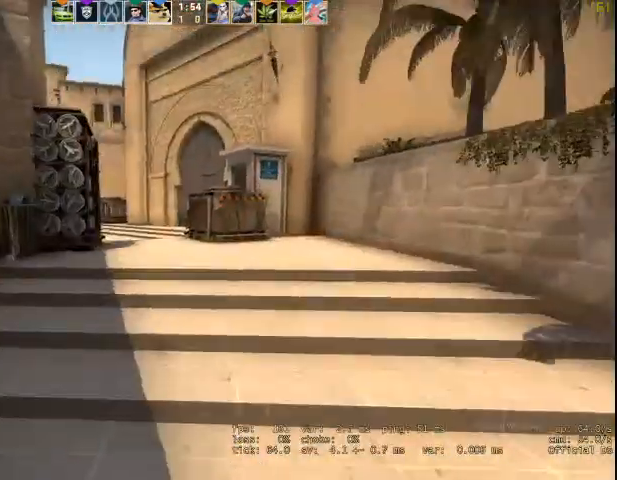
{"keys": ["tab", "w"], "mouse": [], "events": [[100, "mouse_right", "up"], [267, "f", "down"], [400, "f", "up"]]}
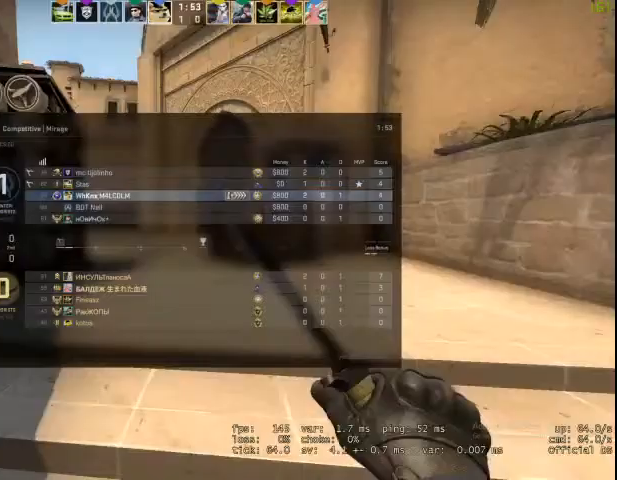
{"keys": ["space"], "mouse": [], "events": [[467, "tab", "up"], [500, "space", "down"], [500, "w", "up"]]}
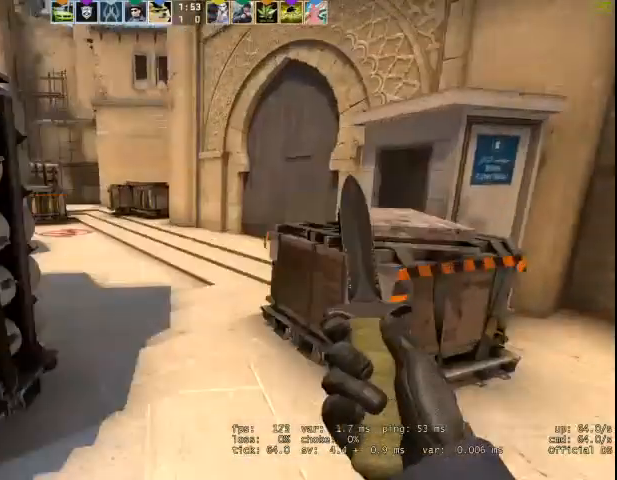
{"keys": ["d"], "mouse": ["right"], "events": [[133, "space", "up"], [200, "a", "down"], [200, "mouse_right", "down"], [333, "a", "up"], [333, "d", "down"]]}
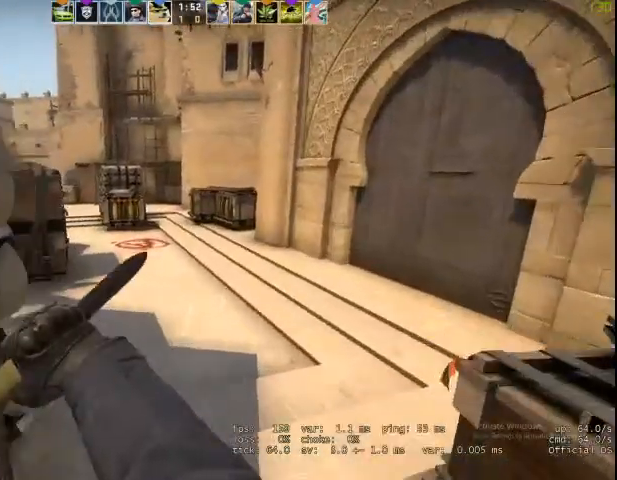
{"keys": ["a"], "mouse": ["right"], "events": [[33, "d", "up"], [33, "f", "down"], [33, "w", "down"], [167, "f", "up"], [367, "space", "down"], [367, "w", "up"], [433, "a", "down"], [500, "space", "up"]]}
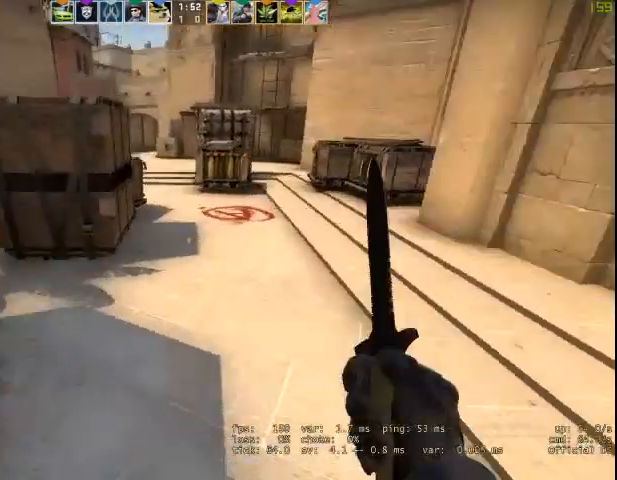
{"keys": ["a", "shift", "w"], "mouse": ["right"], "events": [[167, "v", "down"], [267, "v", "up"], [367, "shift", "down"], [400, "w", "down"]]}
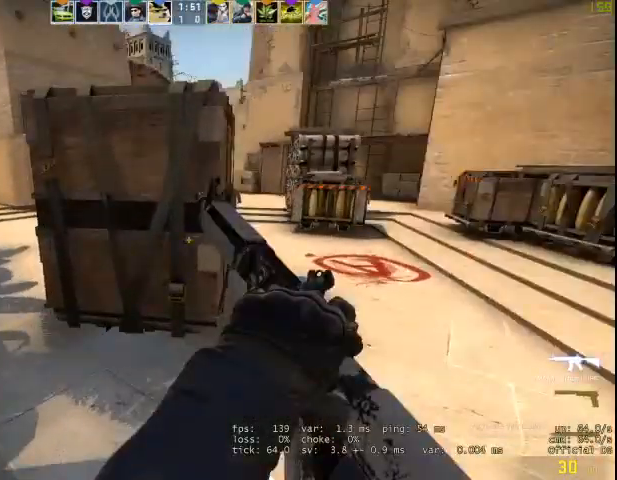
{"keys": ["a", "shift", "w"], "mouse": [], "events": [[200, "mouse_right", "up"]]}
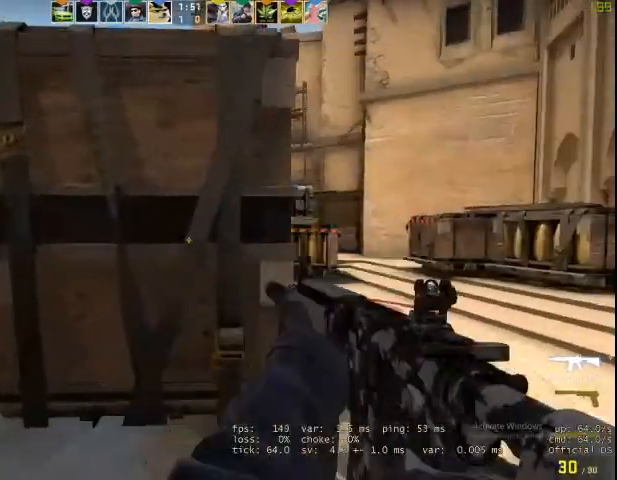
{"keys": ["a", "shift", "w"], "mouse": [], "events": [[100, "a", "up"], [500, "a", "down"]]}
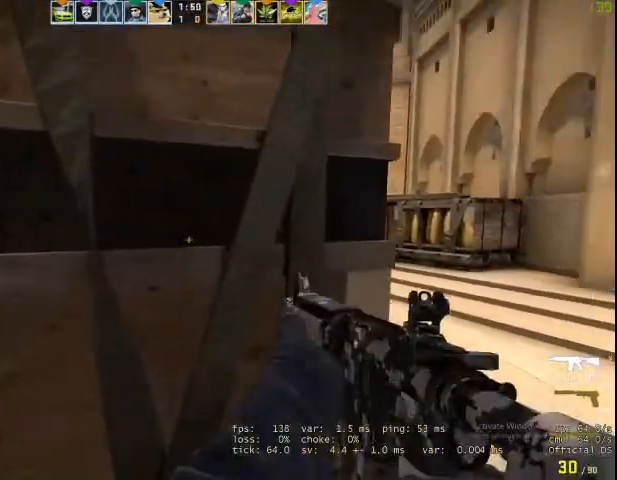
{"keys": [], "mouse": [], "events": [[33, "shift", "up"], [33, "w", "up"], [100, "a", "up"]]}
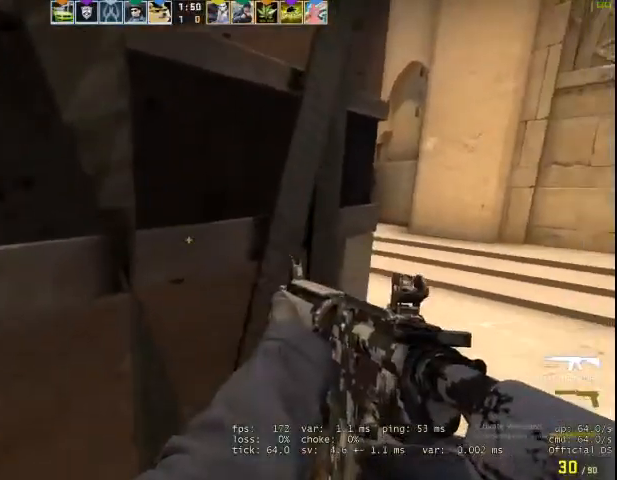
{"keys": [], "mouse": [], "events": [[200, "ctrl", "down"], [267, "ctrl", "up"]]}
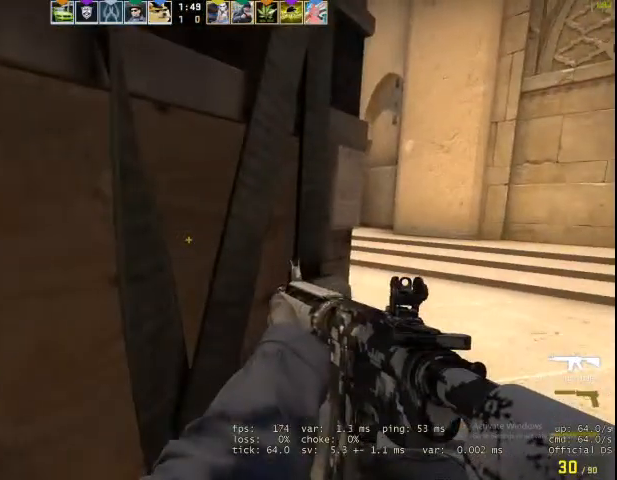
{"keys": [], "mouse": [], "events": []}
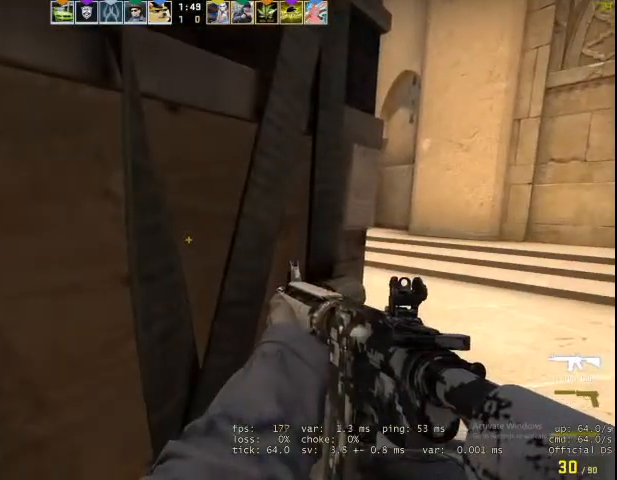
{"keys": ["d", "shift", "w"], "mouse": [], "events": [[133, "ctrl", "down"], [233, "ctrl", "up"], [267, "w", "down"], [367, "shift", "down"], [467, "d", "down"]]}
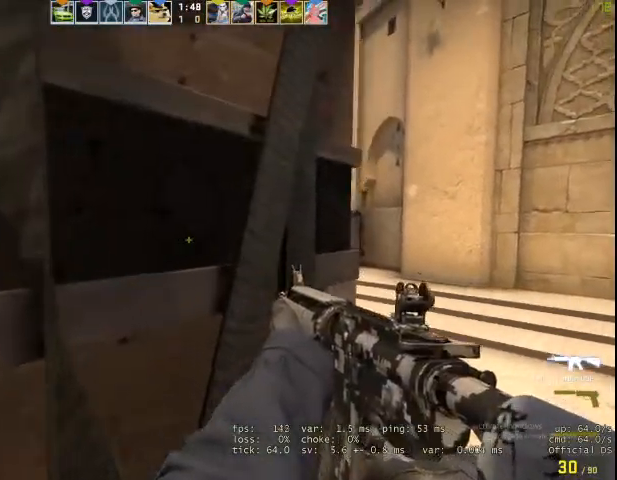
{"keys": ["d", "shift"], "mouse": [], "events": [[67, "w", "up"]]}
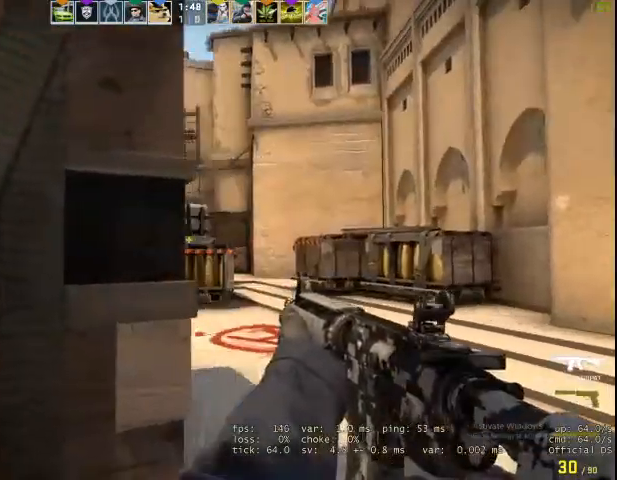
{"keys": ["a", "shift"], "mouse": [], "events": [[167, "d", "up"], [233, "a", "down"]]}